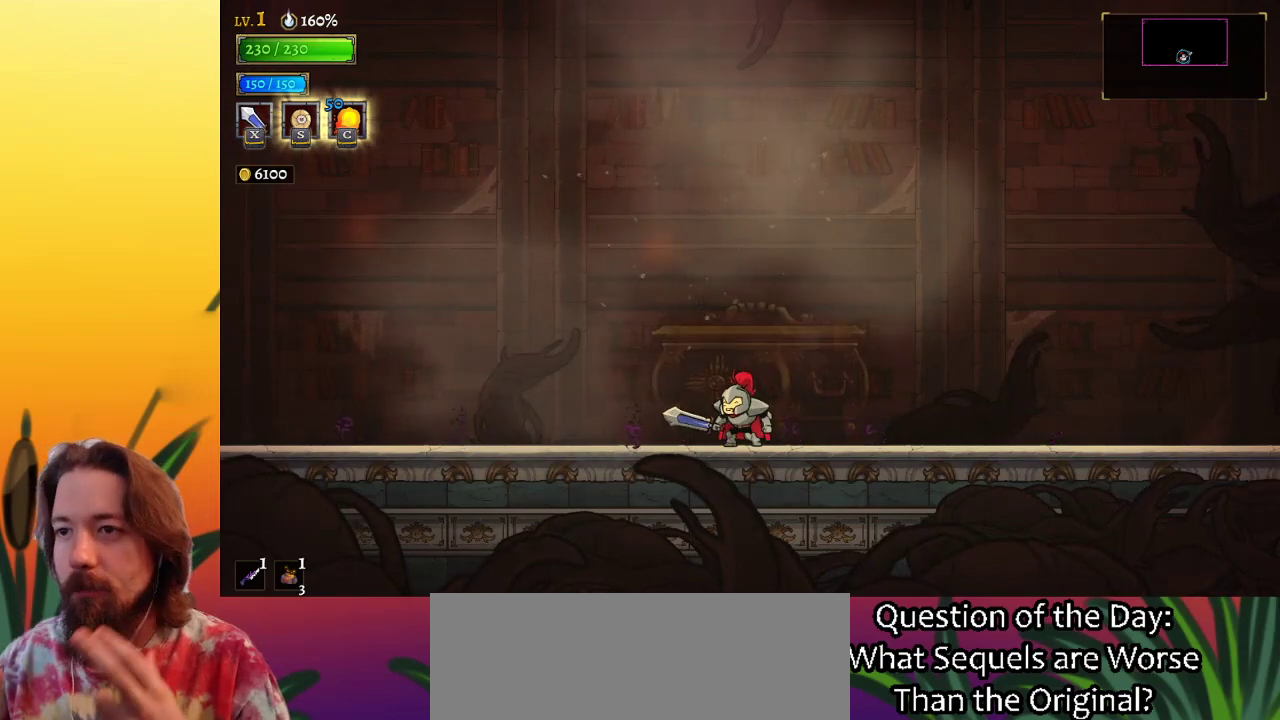
Gameplay with keyboard; each line is a JSON object with the keys held at the frame after it. "events" lists presses ("down") and releases ("up") of "a", "c", "d", "down", "left", "right", "s", "up", "x" and "z" between this image and that frame as [ms after this image, input, new state], when the widget could be followed in between. No other keys are recorded. Mouse input is not recorded.
{"keys": [], "events": [[333, "up", "down"], [417, "up", "up"]]}
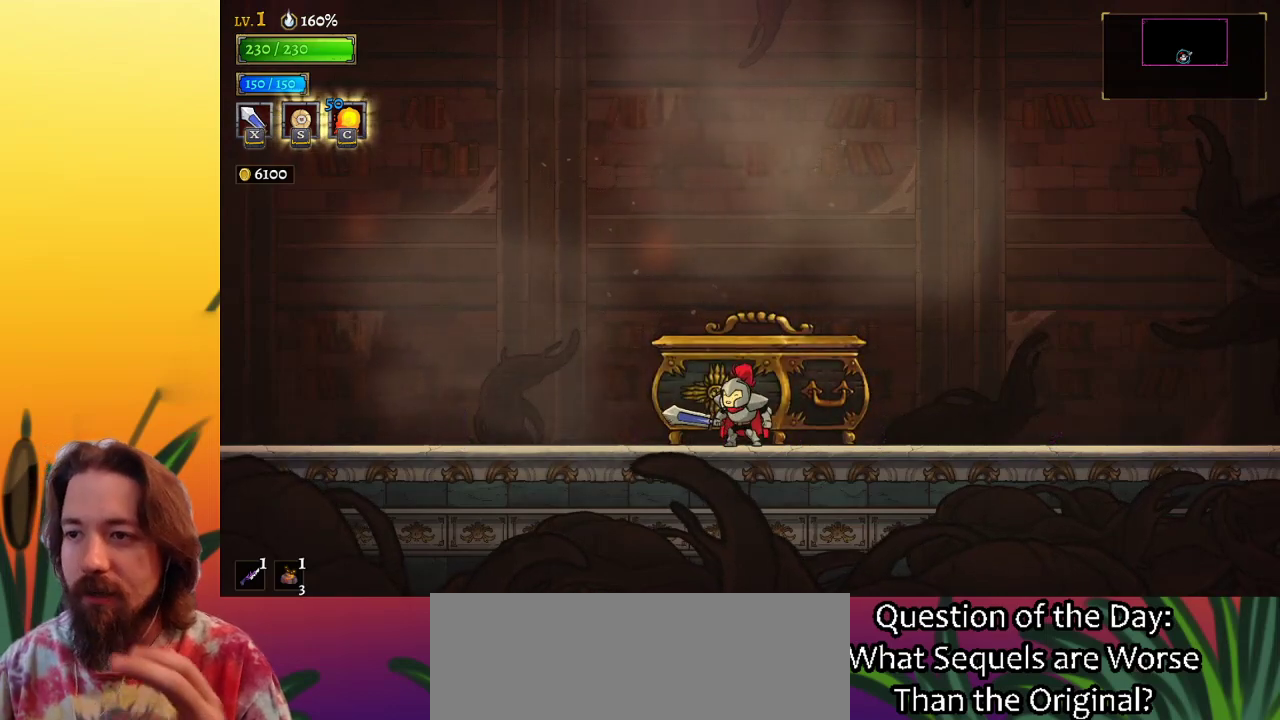
{"keys": ["right"], "events": [[67, "up", "down"], [150, "up", "up"], [200, "up", "down"], [350, "up", "up"], [483, "right", "down"]]}
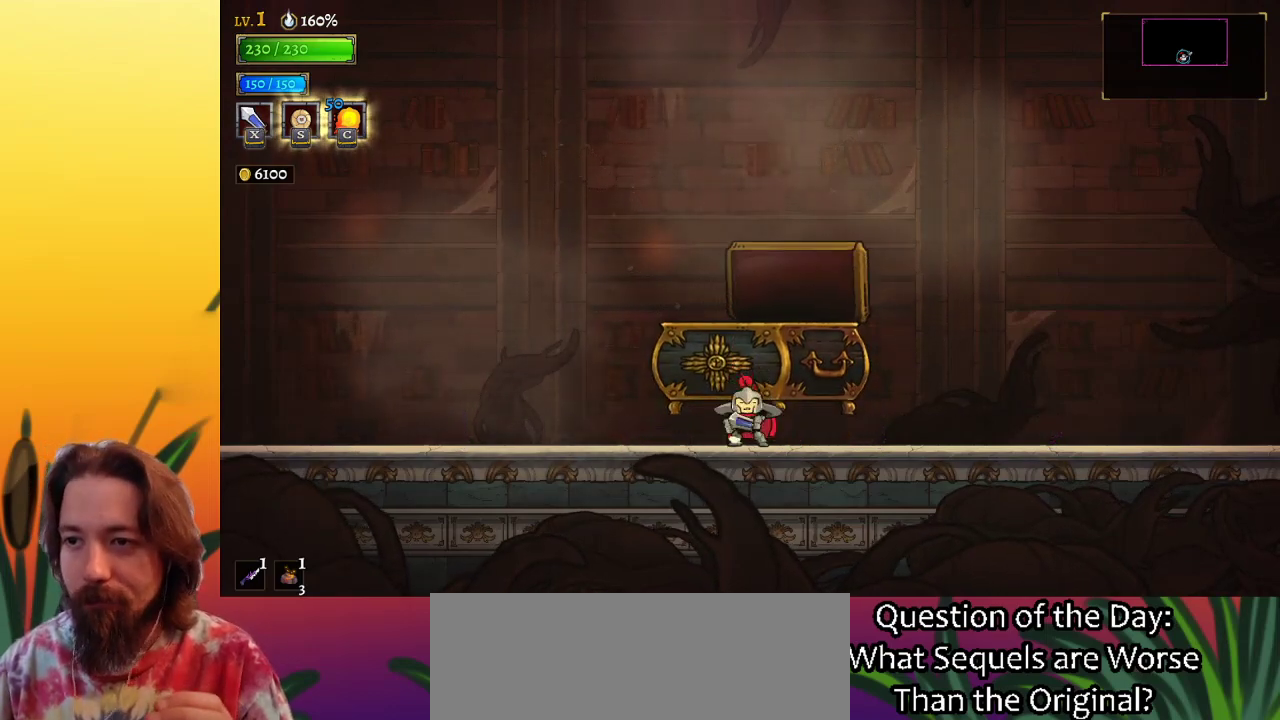
{"keys": ["right"], "events": []}
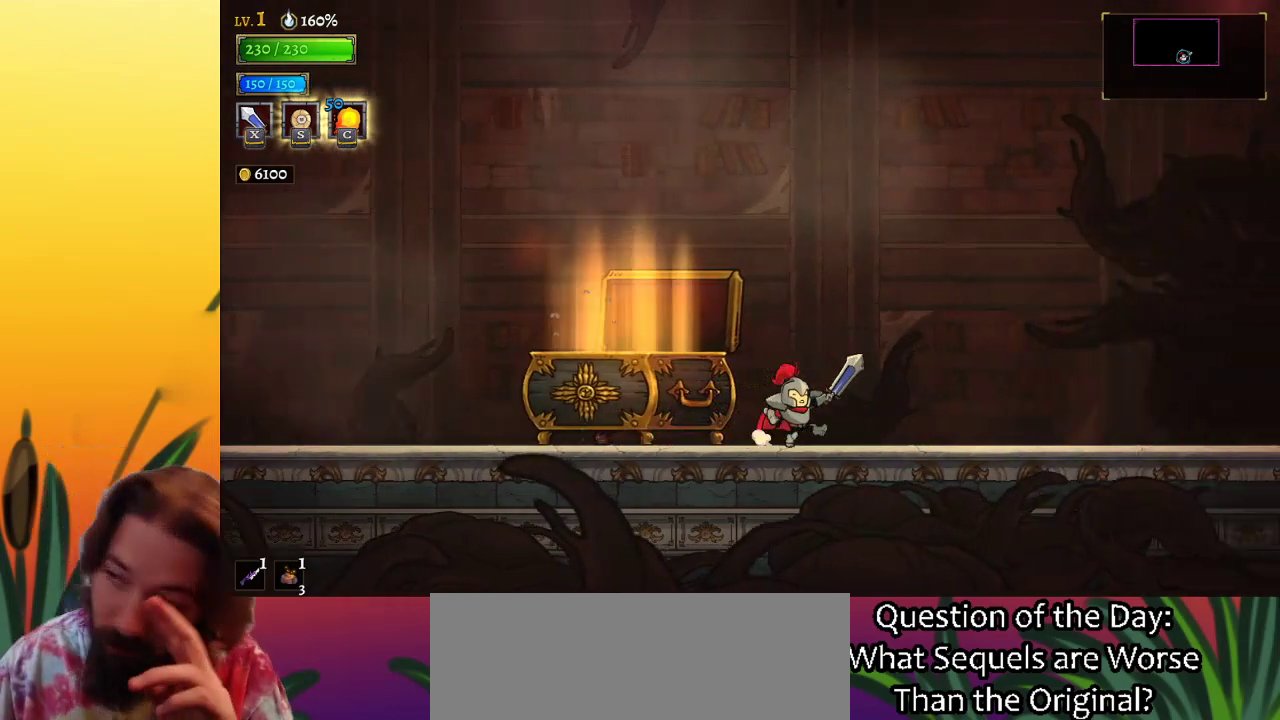
{"keys": [], "events": [[417, "right", "up"]]}
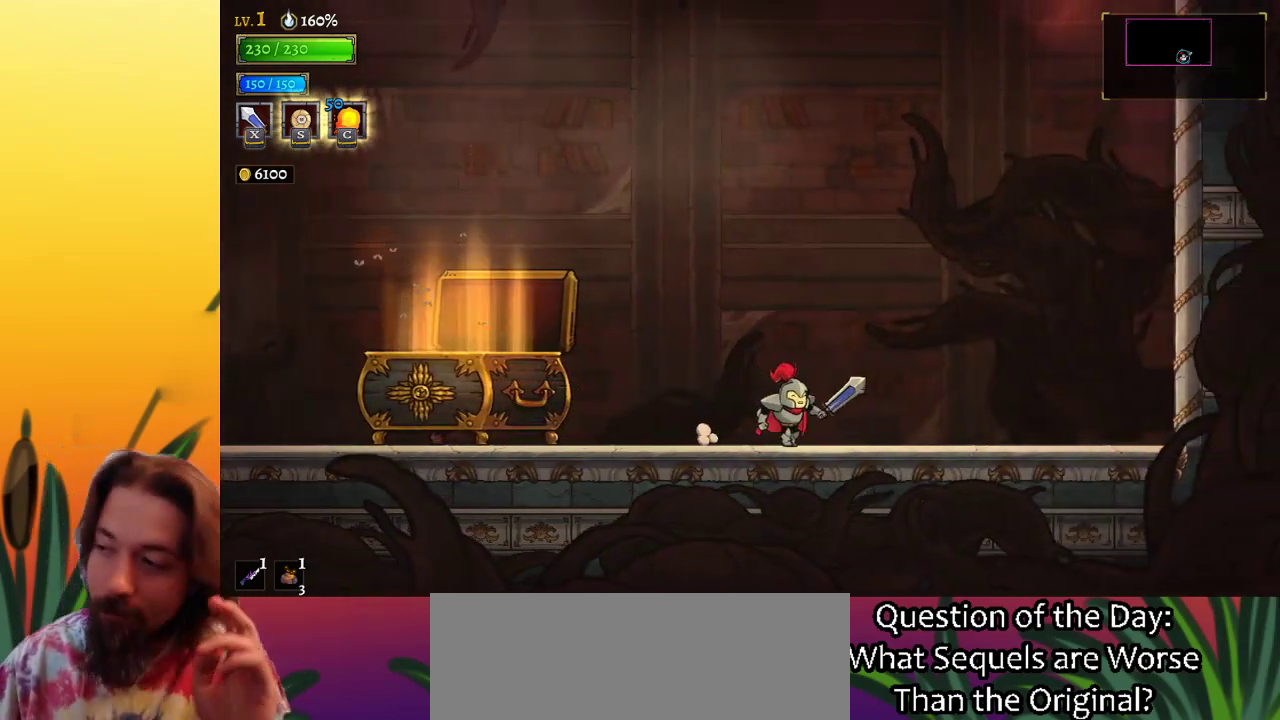
{"keys": ["left"], "events": [[100, "left", "down"], [200, "left", "up"], [433, "left", "down"]]}
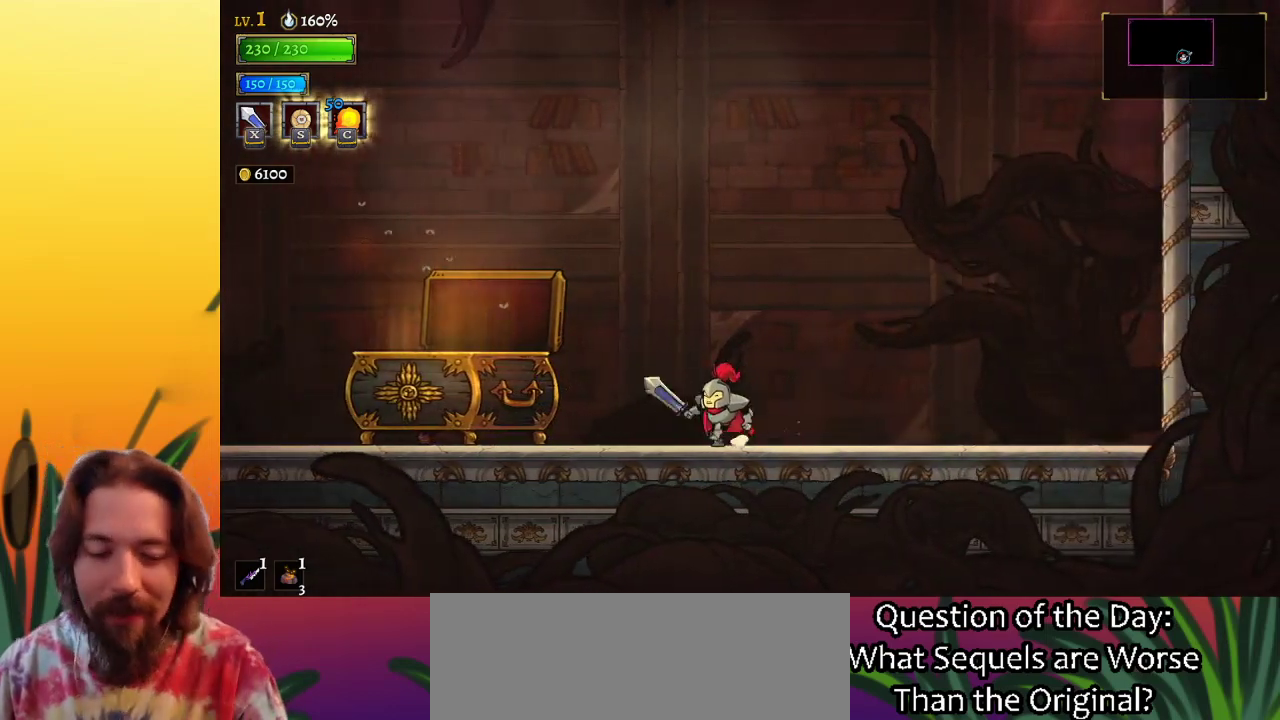
{"keys": [], "events": [[33, "left", "up"], [350, "left", "down"], [400, "left", "up"]]}
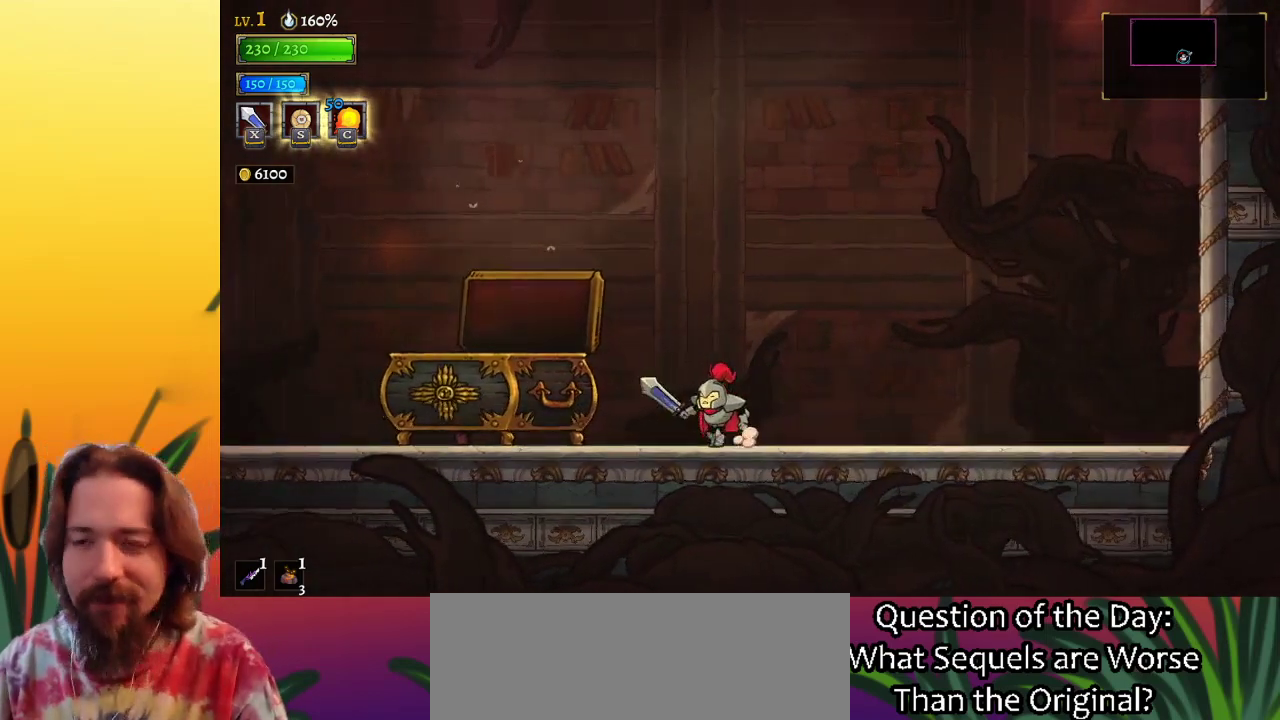
{"keys": [], "events": [[333, "left", "down"], [383, "left", "up"]]}
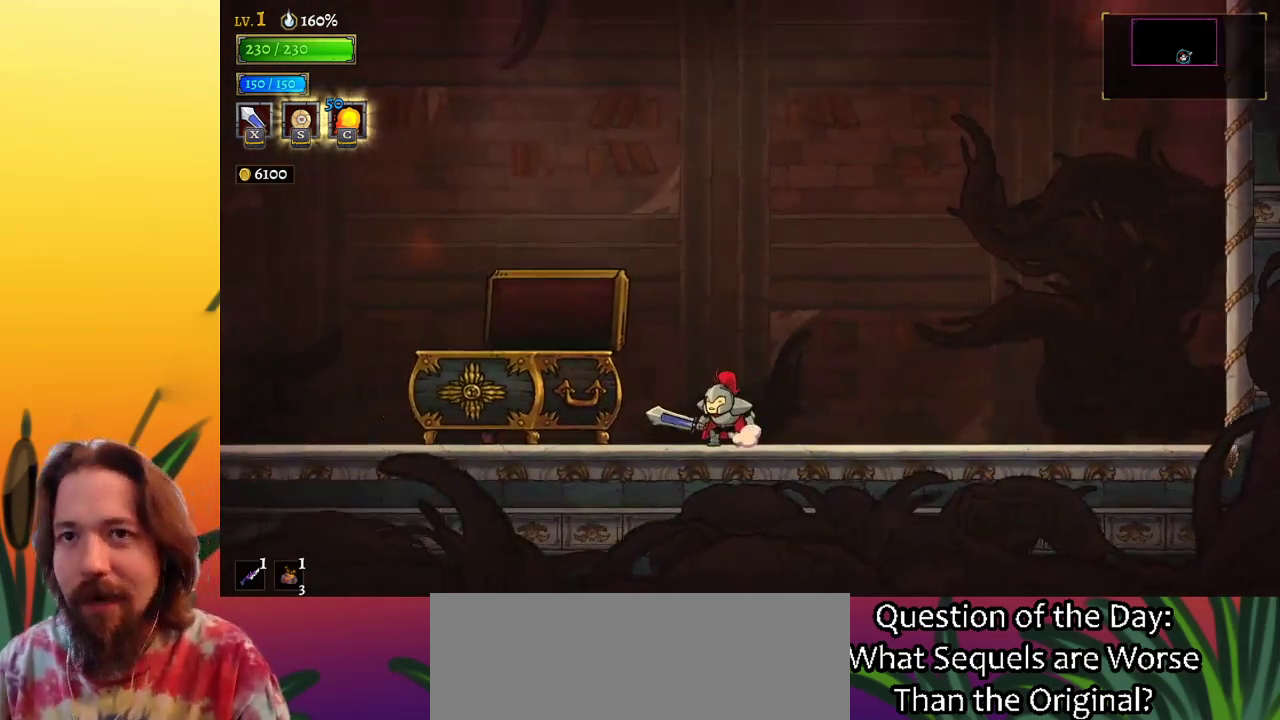
{"keys": [], "events": []}
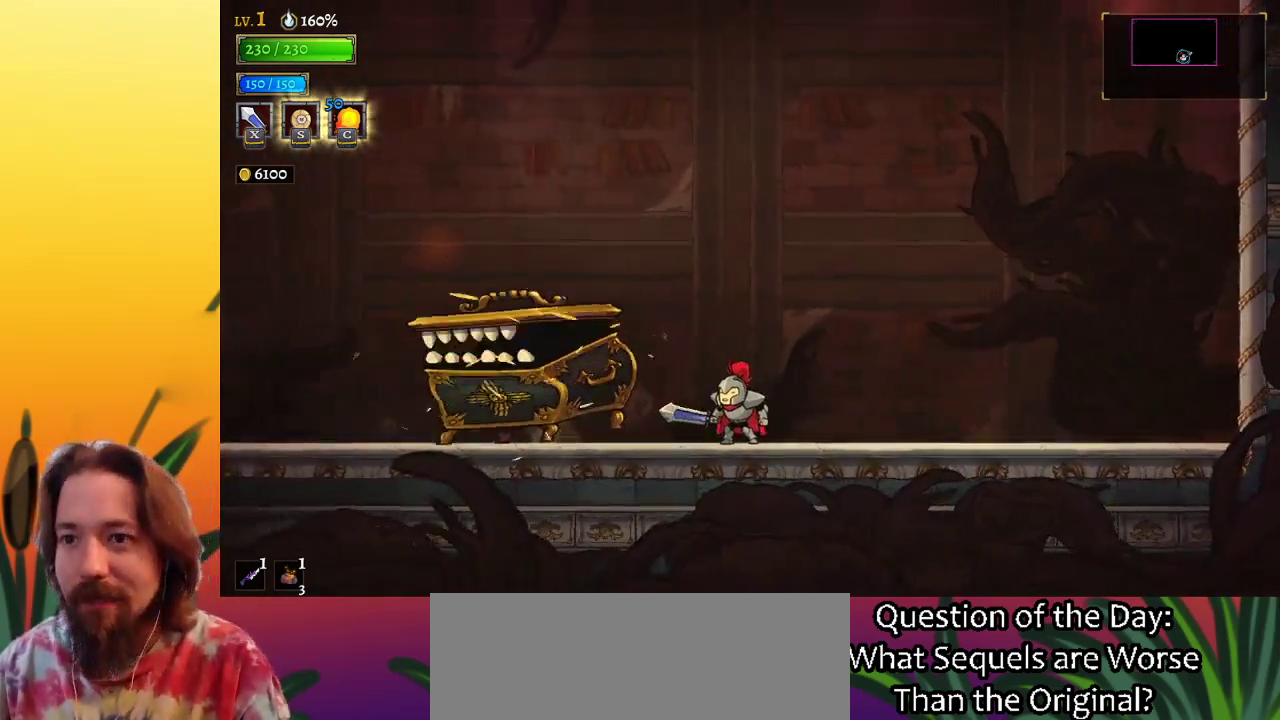
{"keys": [], "events": []}
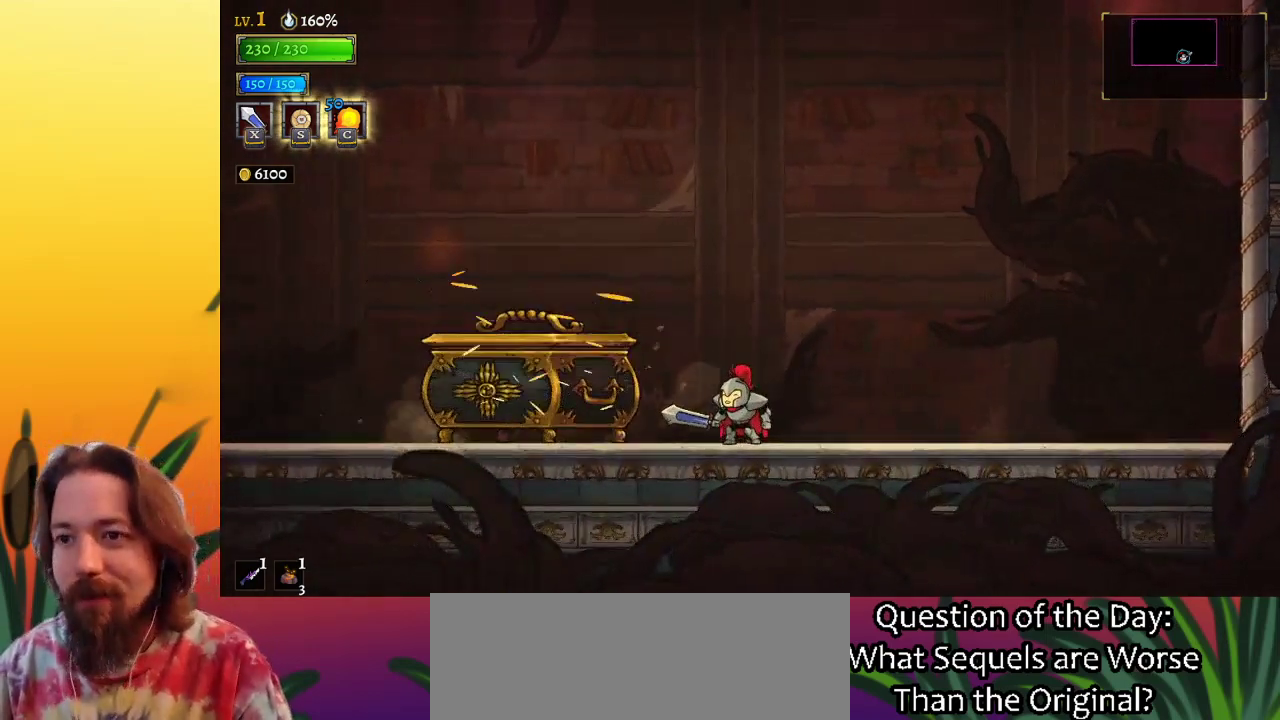
{"keys": [], "events": []}
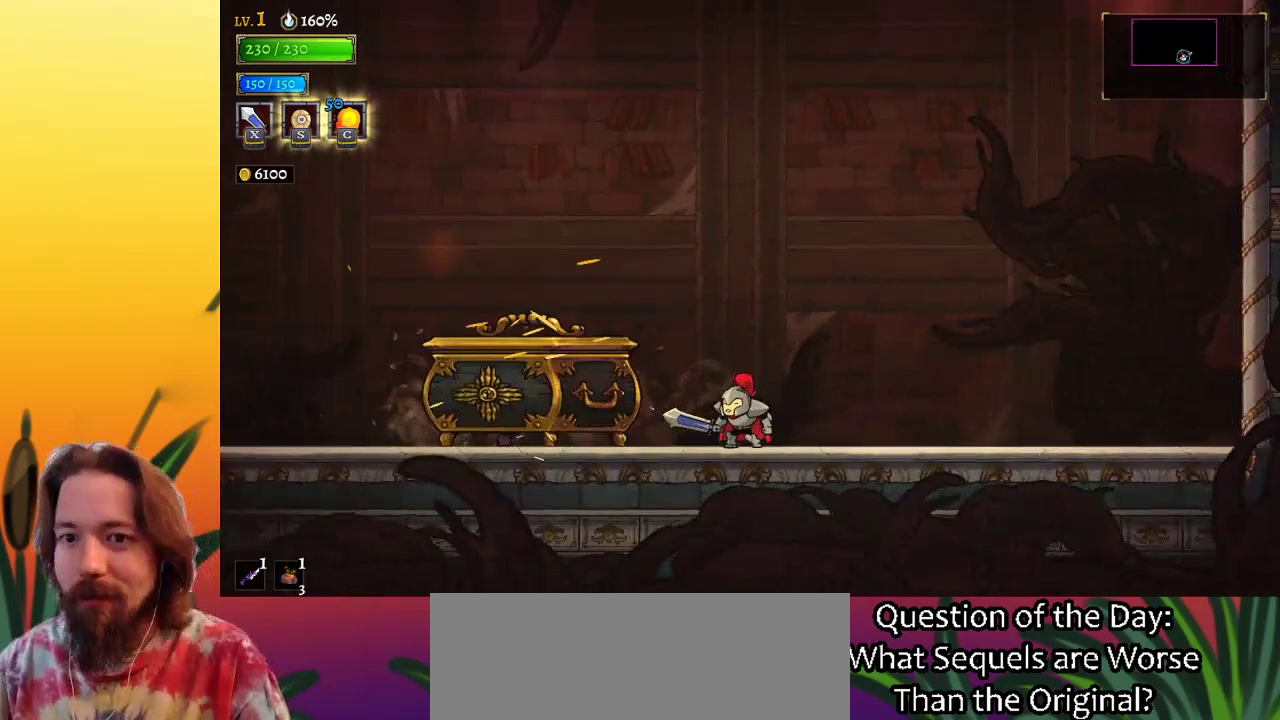
{"keys": ["c"], "events": [[417, "c", "down"]]}
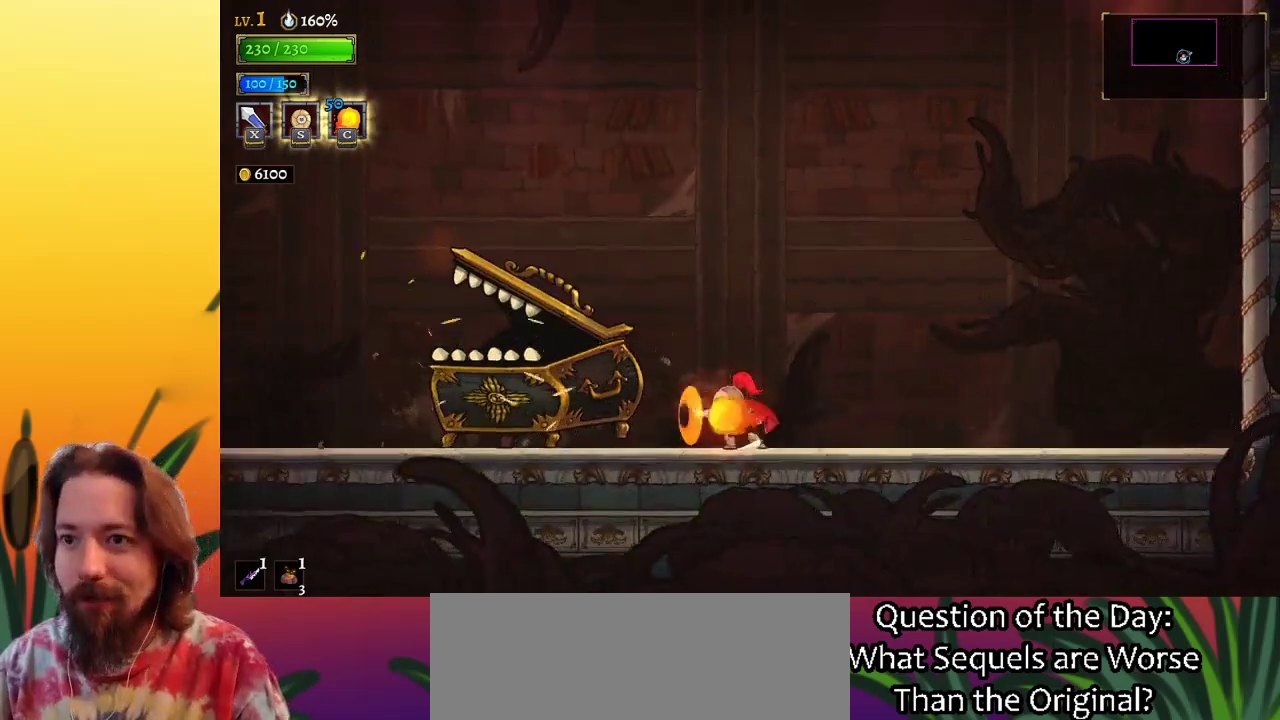
{"keys": ["x"], "events": [[67, "c", "up"], [433, "x", "down"]]}
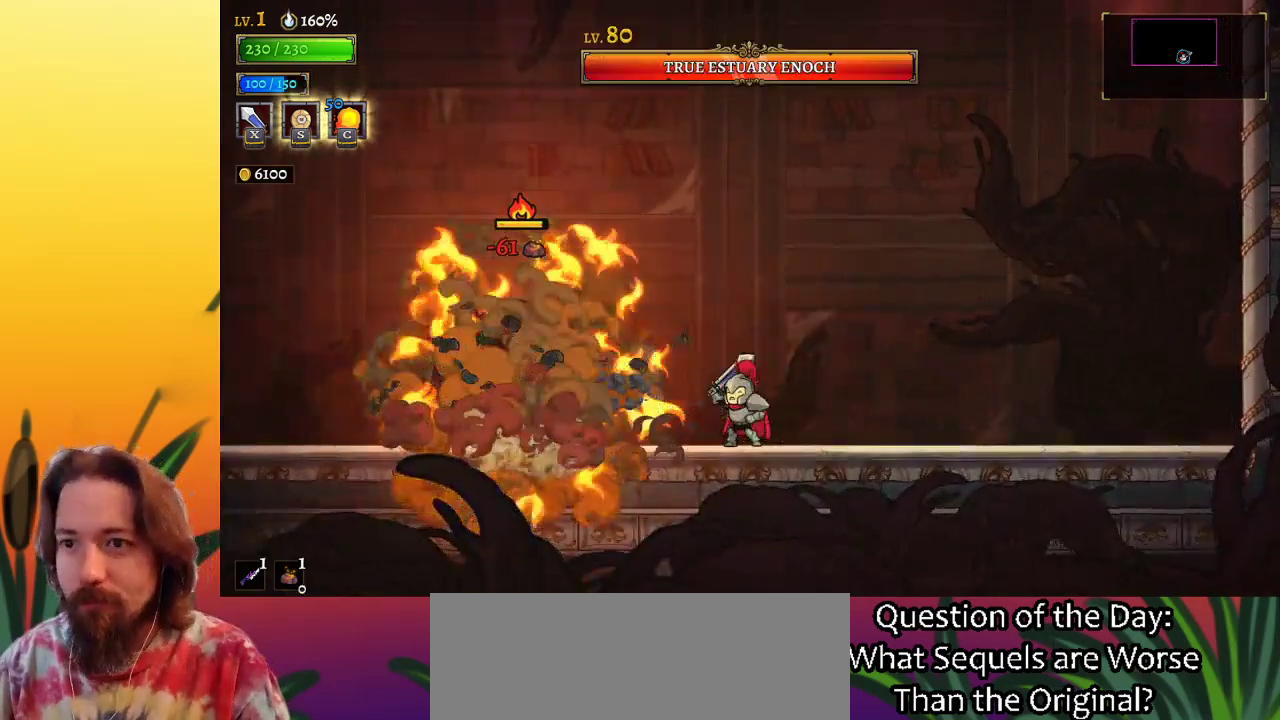
{"keys": ["x"], "events": [[33, "x", "up"], [133, "left", "down"], [167, "left", "up"], [450, "x", "down"]]}
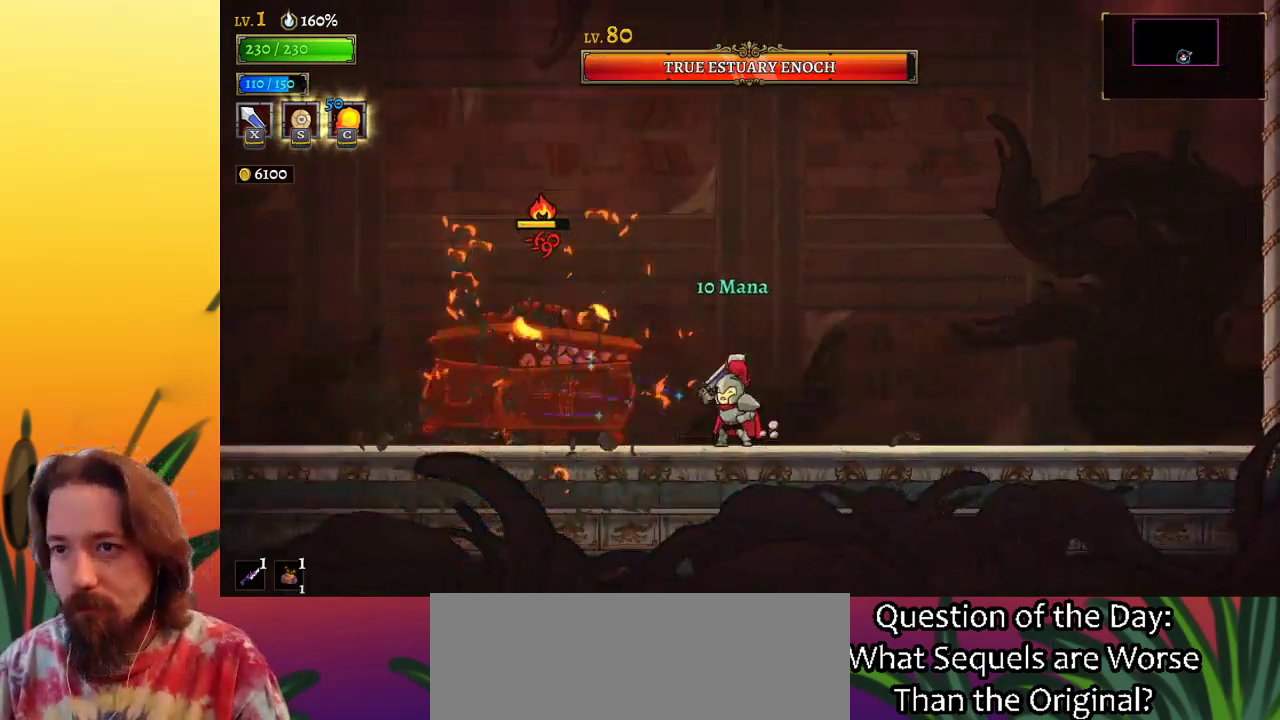
{"keys": ["right", "z"], "events": [[50, "x", "up"], [83, "right", "down"], [233, "right", "up"], [333, "left", "down"], [367, "left", "up"], [417, "right", "down"], [417, "z", "down"]]}
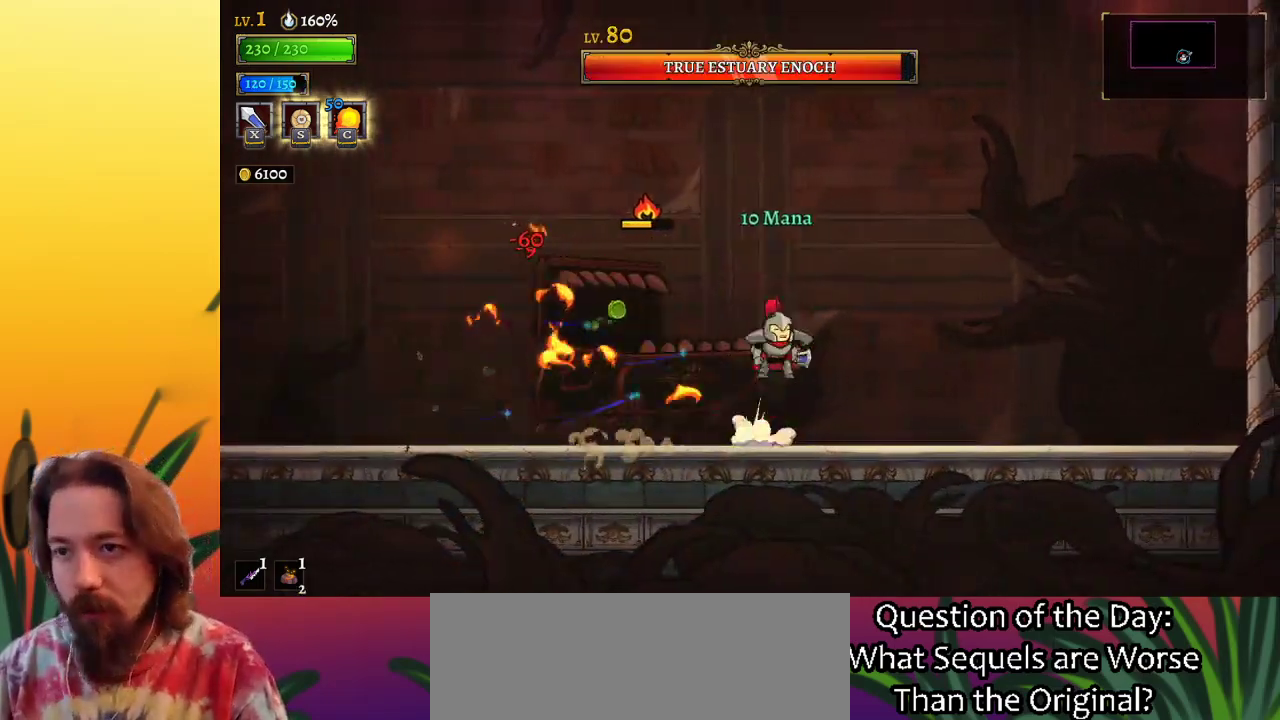
{"keys": [], "events": [[383, "right", "up"], [433, "z", "up"]]}
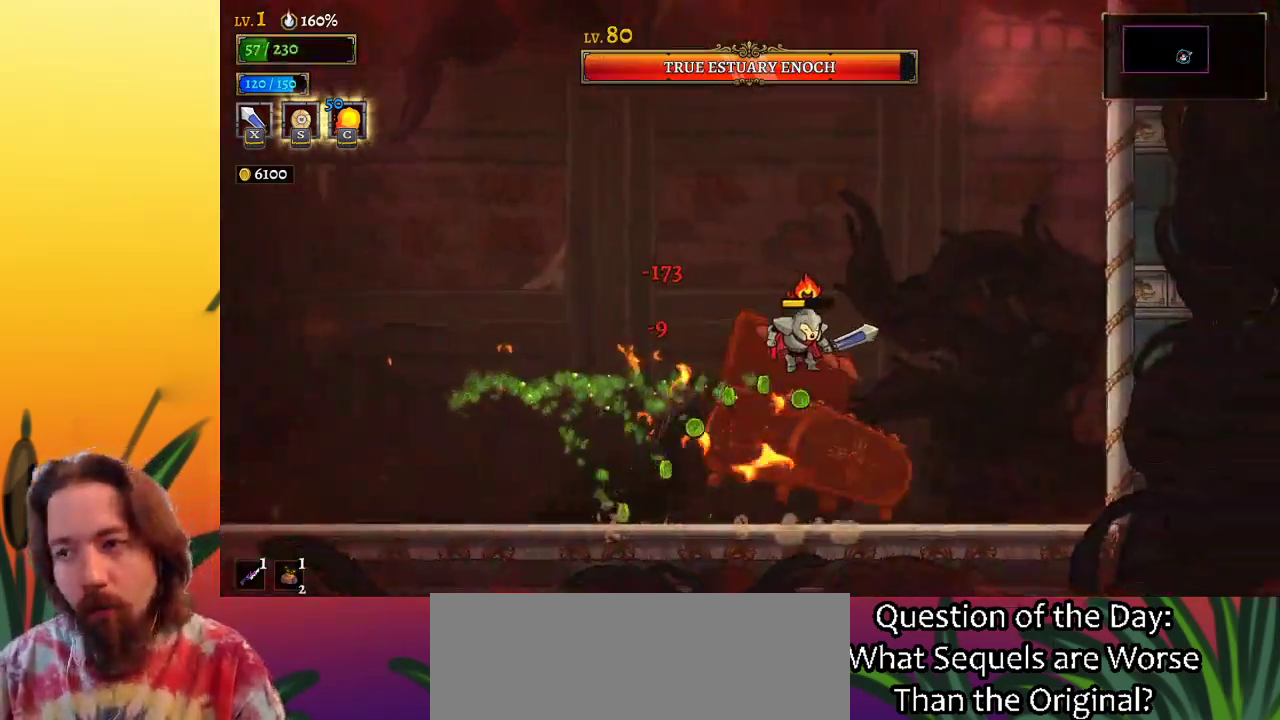
{"keys": ["left", "x"], "events": [[33, "left", "down"], [450, "x", "down"]]}
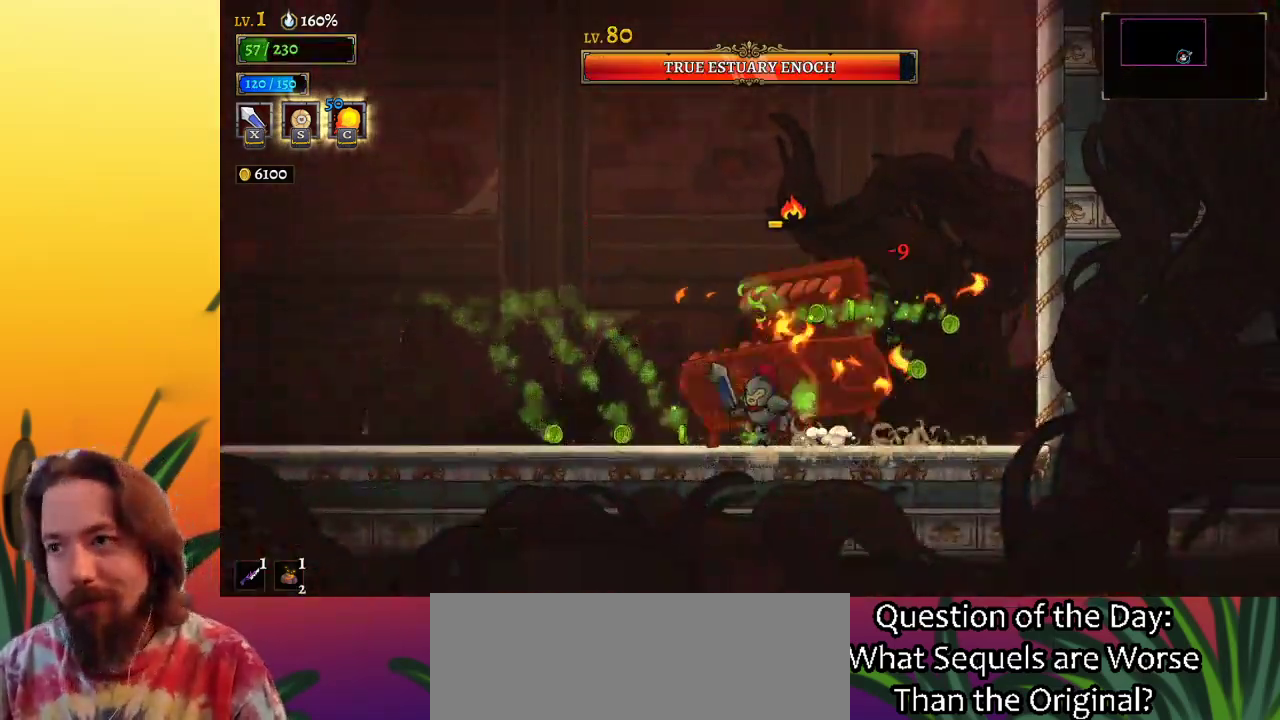
{"keys": ["left", "z"], "events": [[133, "x", "up"], [267, "left", "up"], [267, "z", "down"], [367, "left", "down"]]}
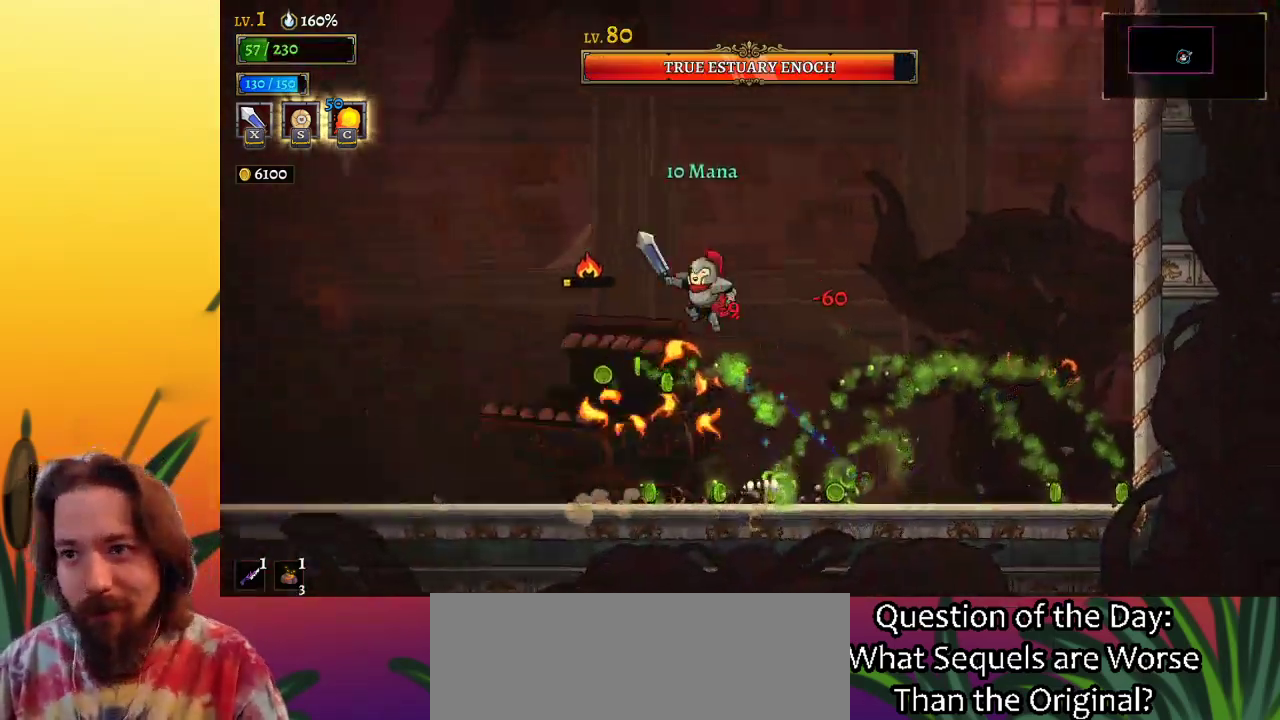
{"keys": ["right"], "events": [[100, "left", "up"], [283, "right", "down"], [283, "z", "up"]]}
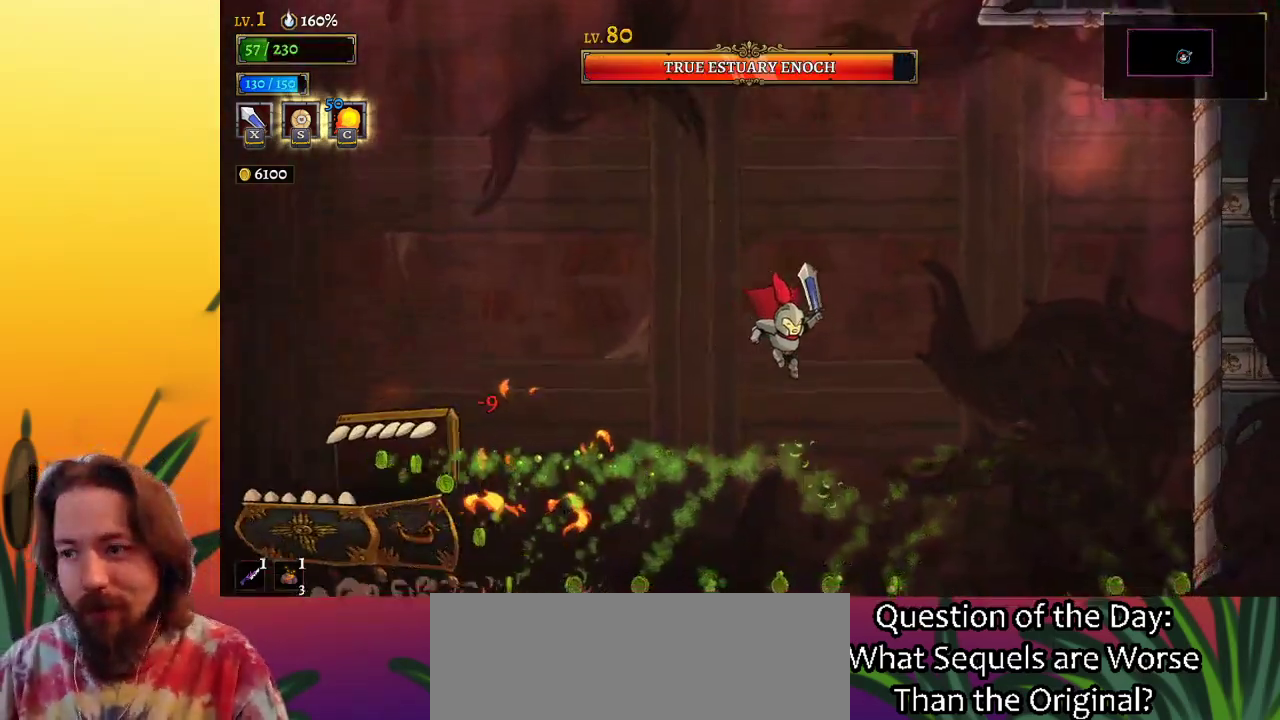
{"keys": ["right"], "events": [[217, "z", "down"], [300, "z", "up"]]}
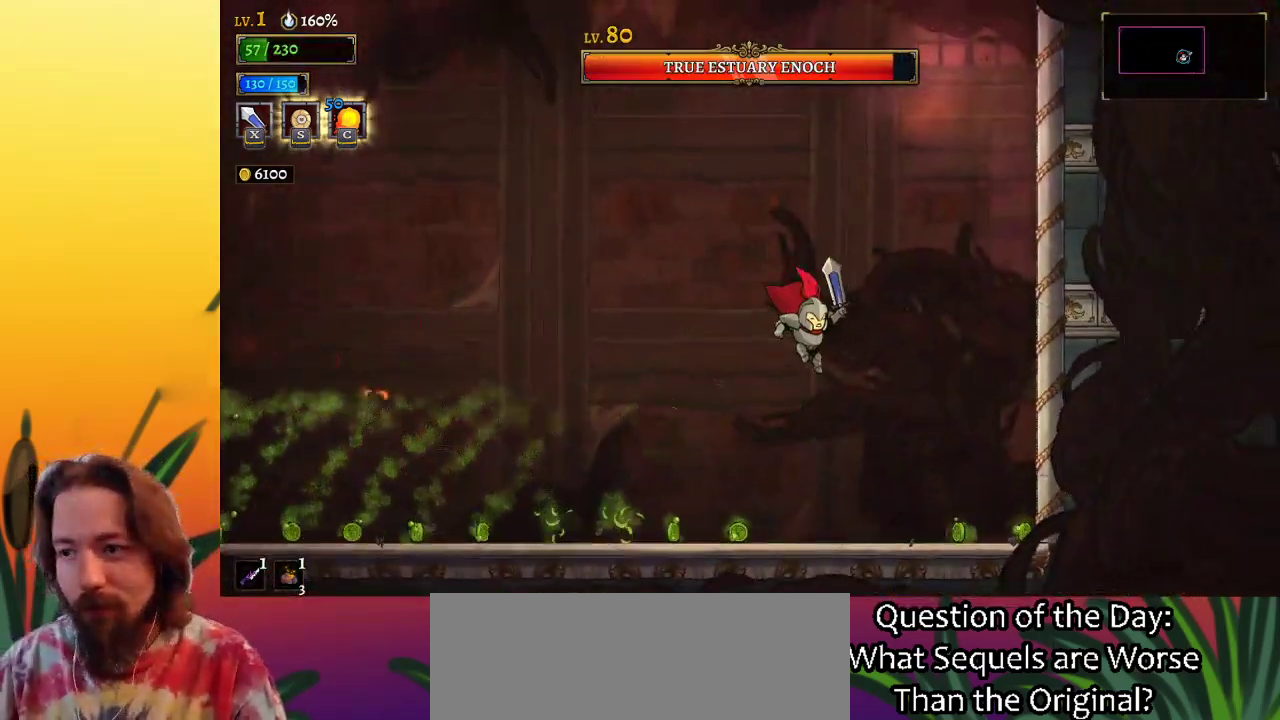
{"keys": [], "events": [[83, "c", "down"], [83, "left", "down"], [83, "right", "up"], [183, "c", "up"], [183, "left", "up"]]}
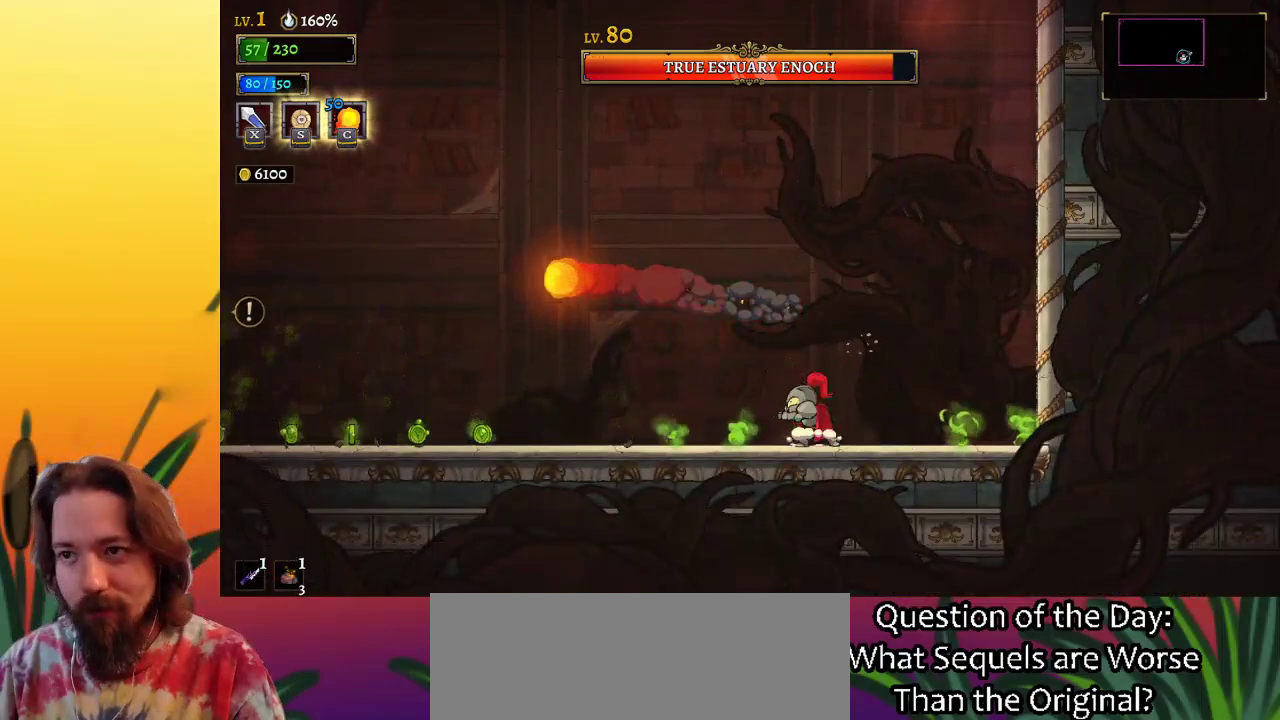
{"keys": [], "events": []}
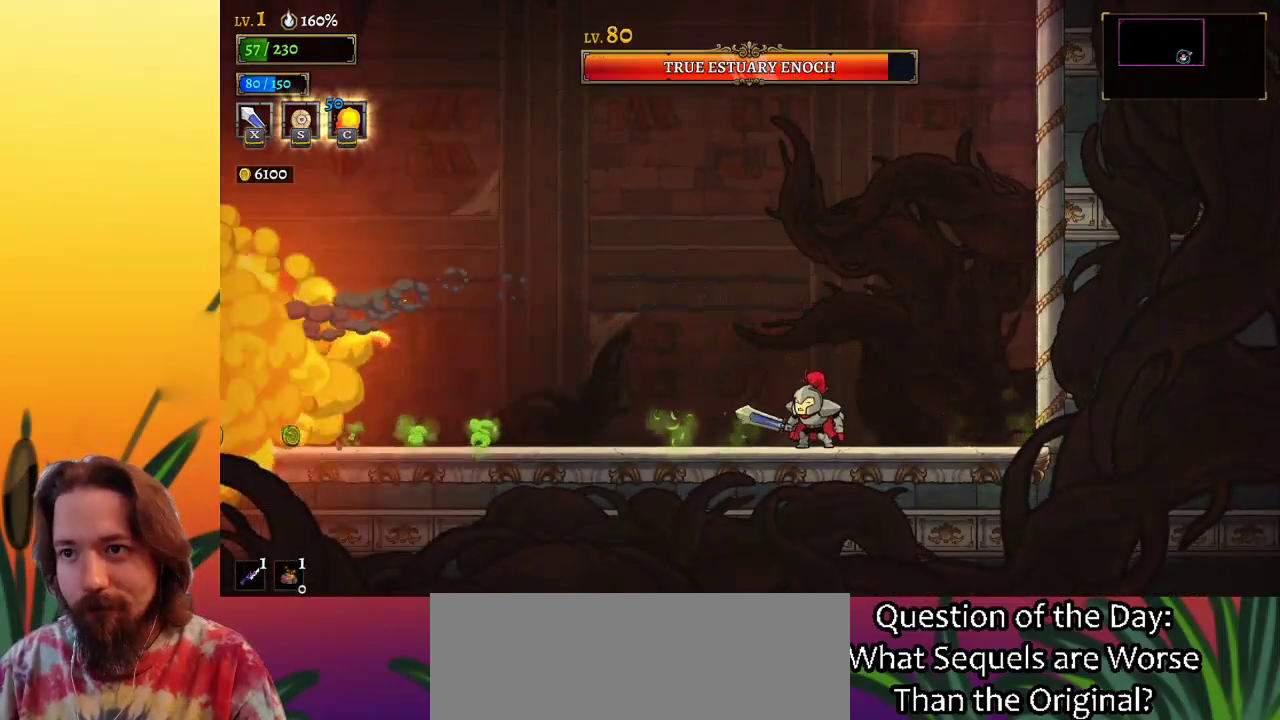
{"keys": ["left"], "events": [[467, "left", "down"]]}
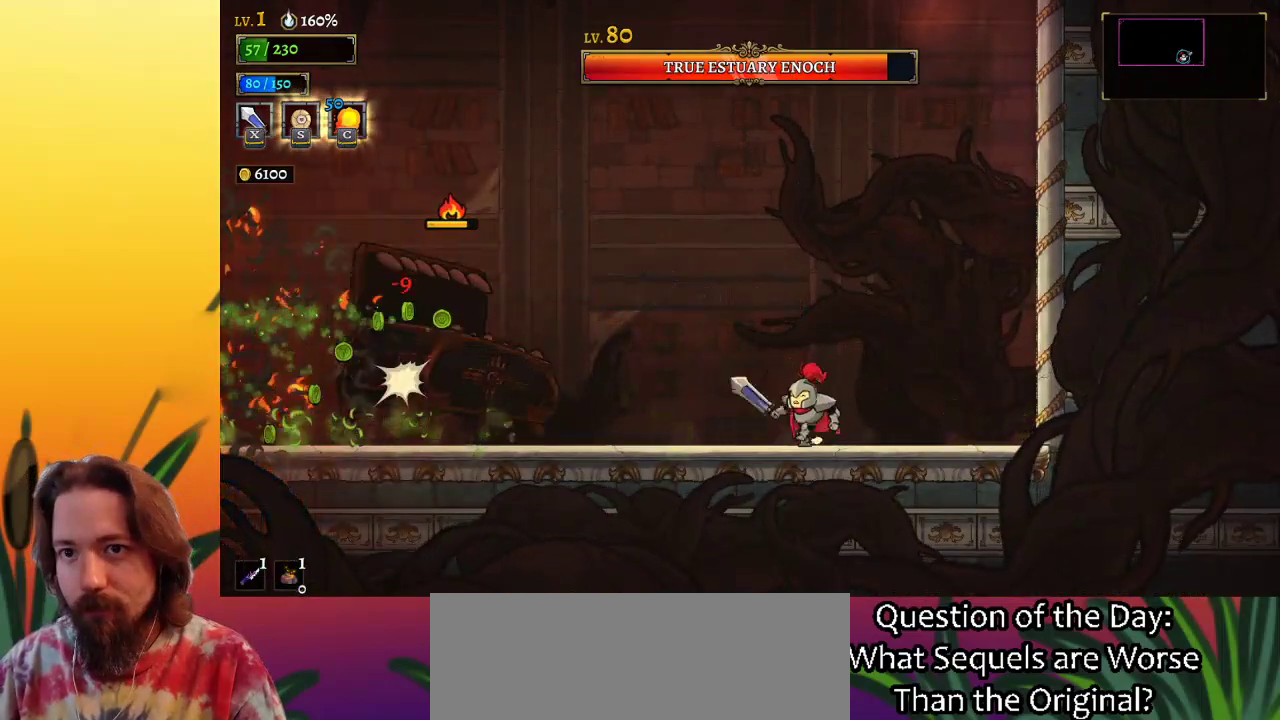
{"keys": ["left"], "events": [[17, "z", "down"], [50, "x", "down"], [433, "x", "up"], [483, "z", "up"]]}
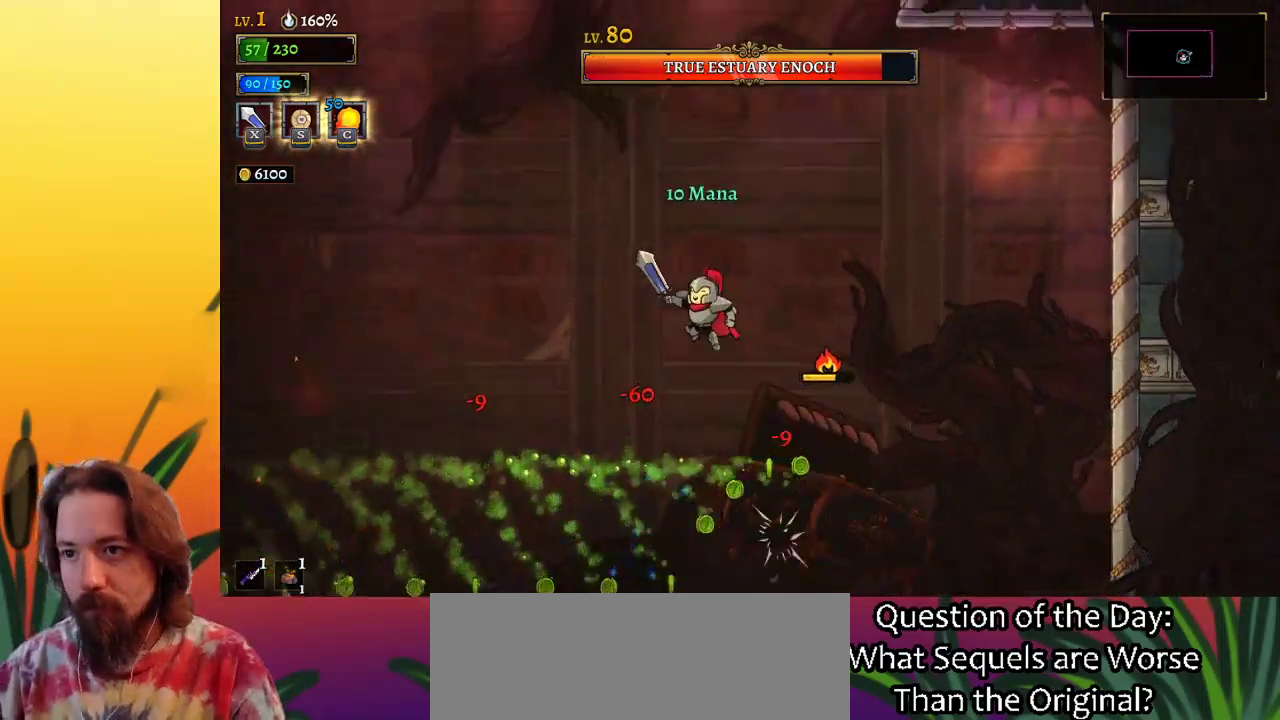
{"keys": ["a", "left"], "events": [[33, "right", "down"], [67, "left", "up"], [67, "x", "down"], [167, "x", "up"], [217, "left", "down"], [217, "right", "up"], [267, "a", "down"]]}
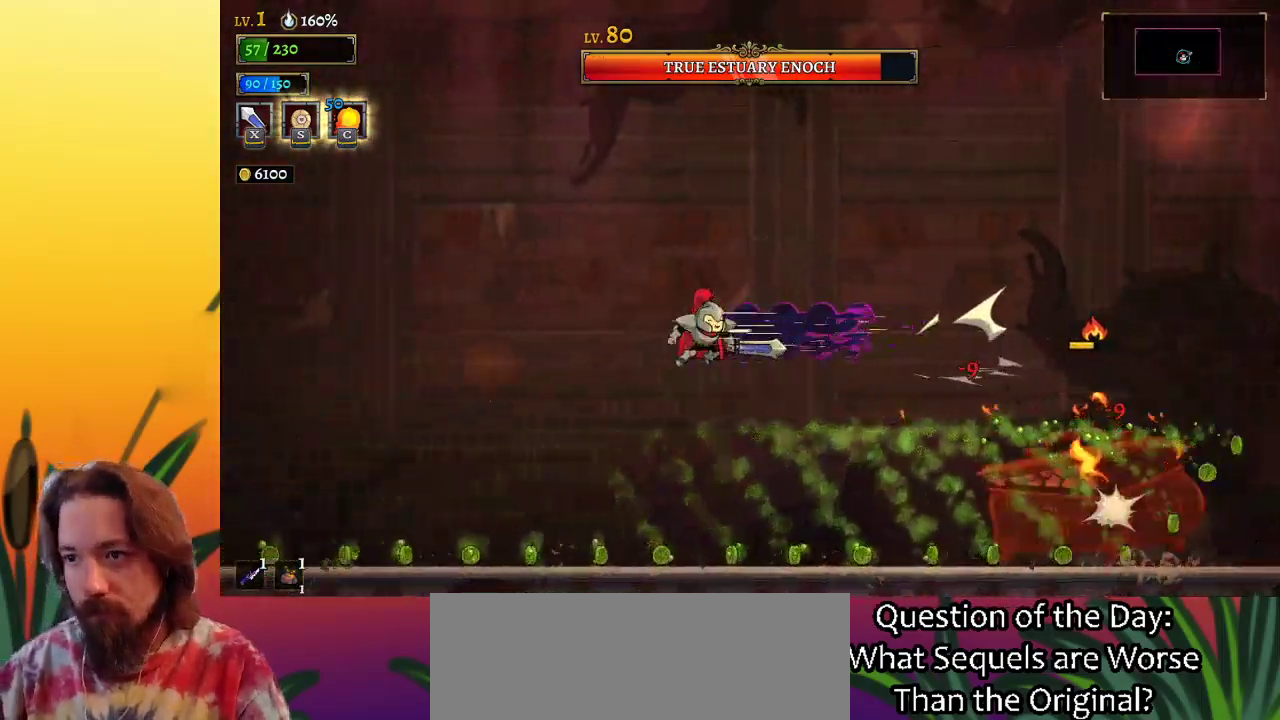
{"keys": ["left"], "events": [[467, "a", "up"]]}
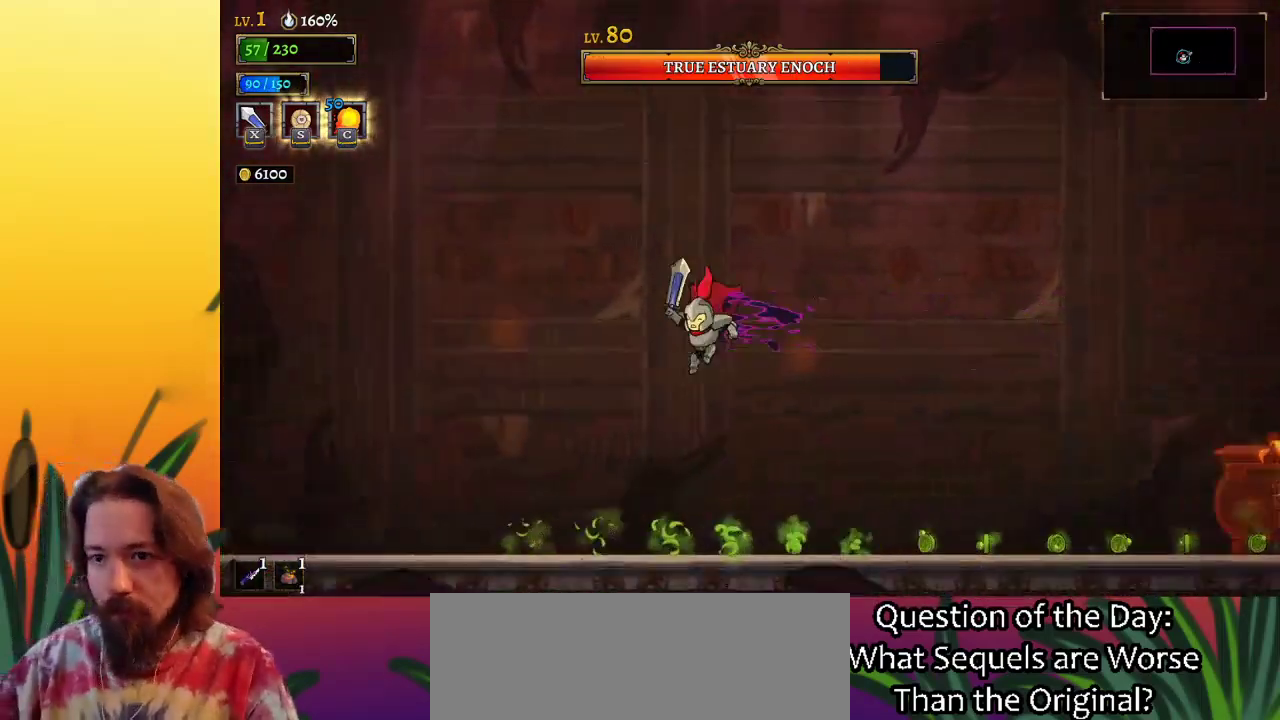
{"keys": ["left"], "events": [[200, "z", "down"], [333, "z", "up"]]}
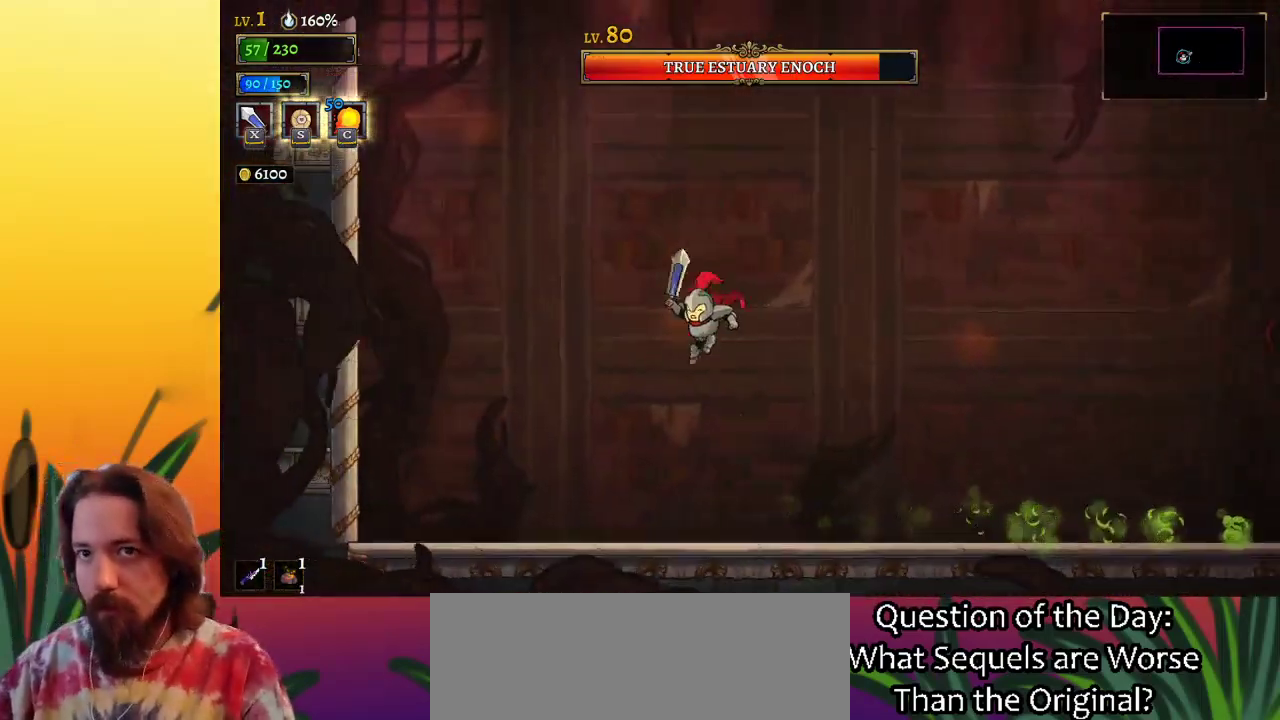
{"keys": [], "events": [[67, "left", "up"], [67, "right", "down"], [217, "right", "up"], [300, "c", "down"], [400, "c", "up"]]}
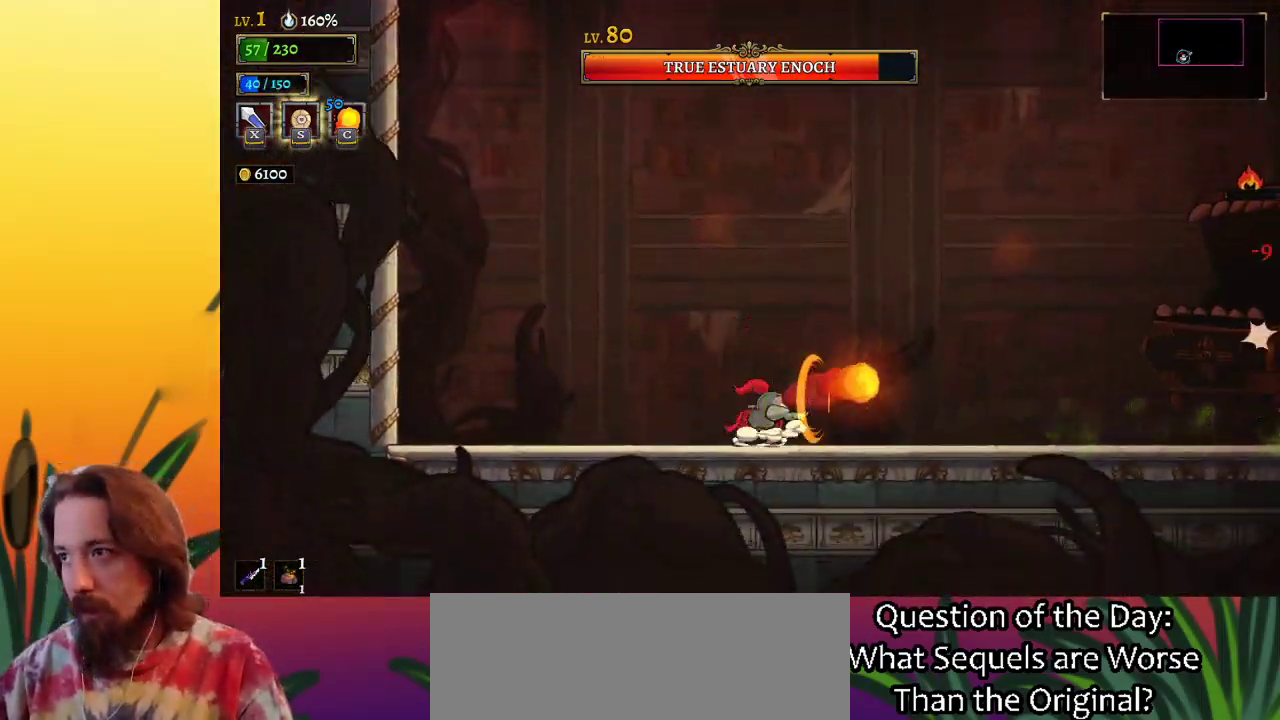
{"keys": ["left"], "events": [[33, "left", "down"]]}
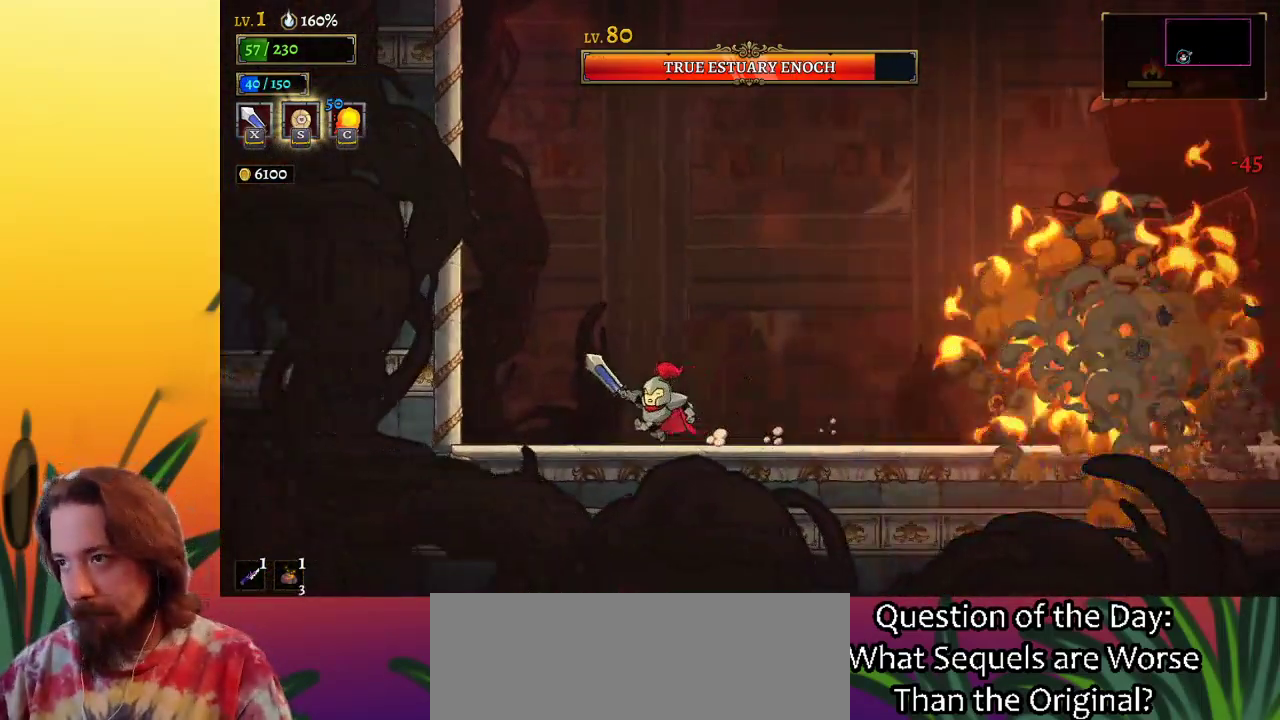
{"keys": [], "events": [[17, "left", "up"], [50, "right", "down"], [333, "x", "down"], [383, "right", "up"], [433, "x", "up"]]}
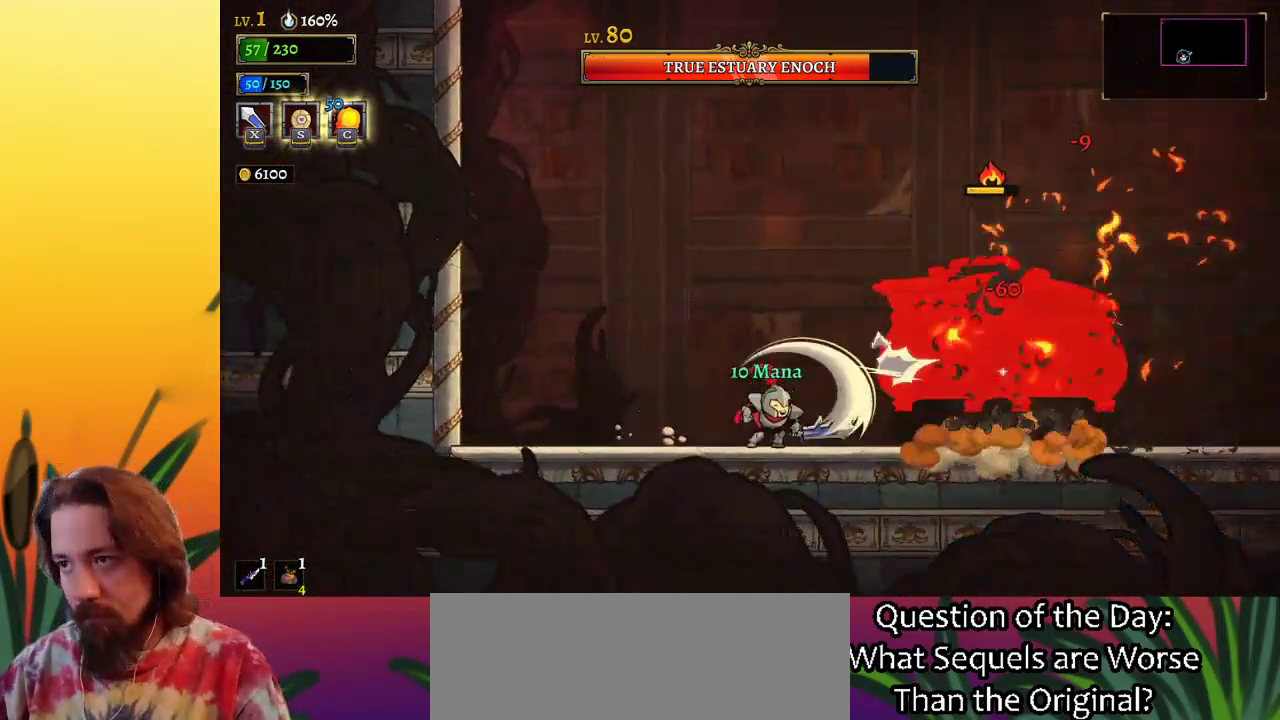
{"keys": ["right"], "events": [[167, "right", "down"]]}
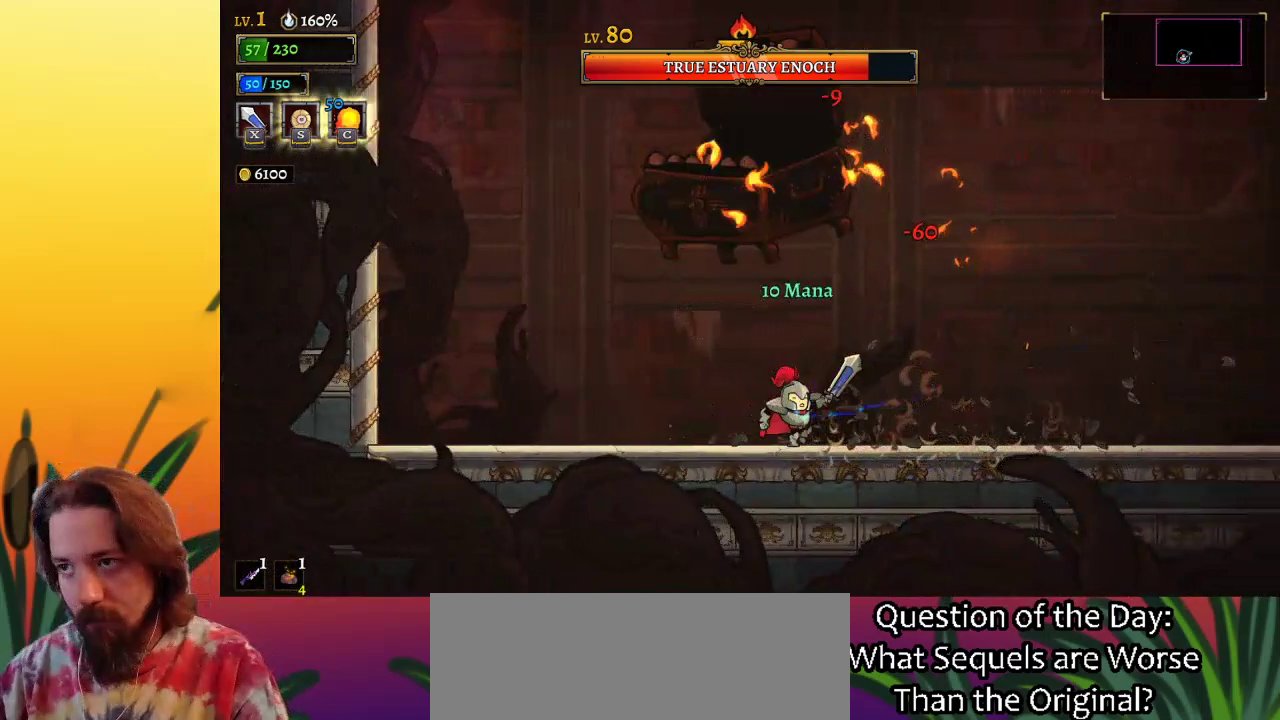
{"keys": ["d", "right"], "events": [[133, "left", "down"], [183, "right", "up"], [233, "x", "down"], [317, "x", "up"], [367, "left", "up"], [417, "d", "down"], [467, "right", "down"]]}